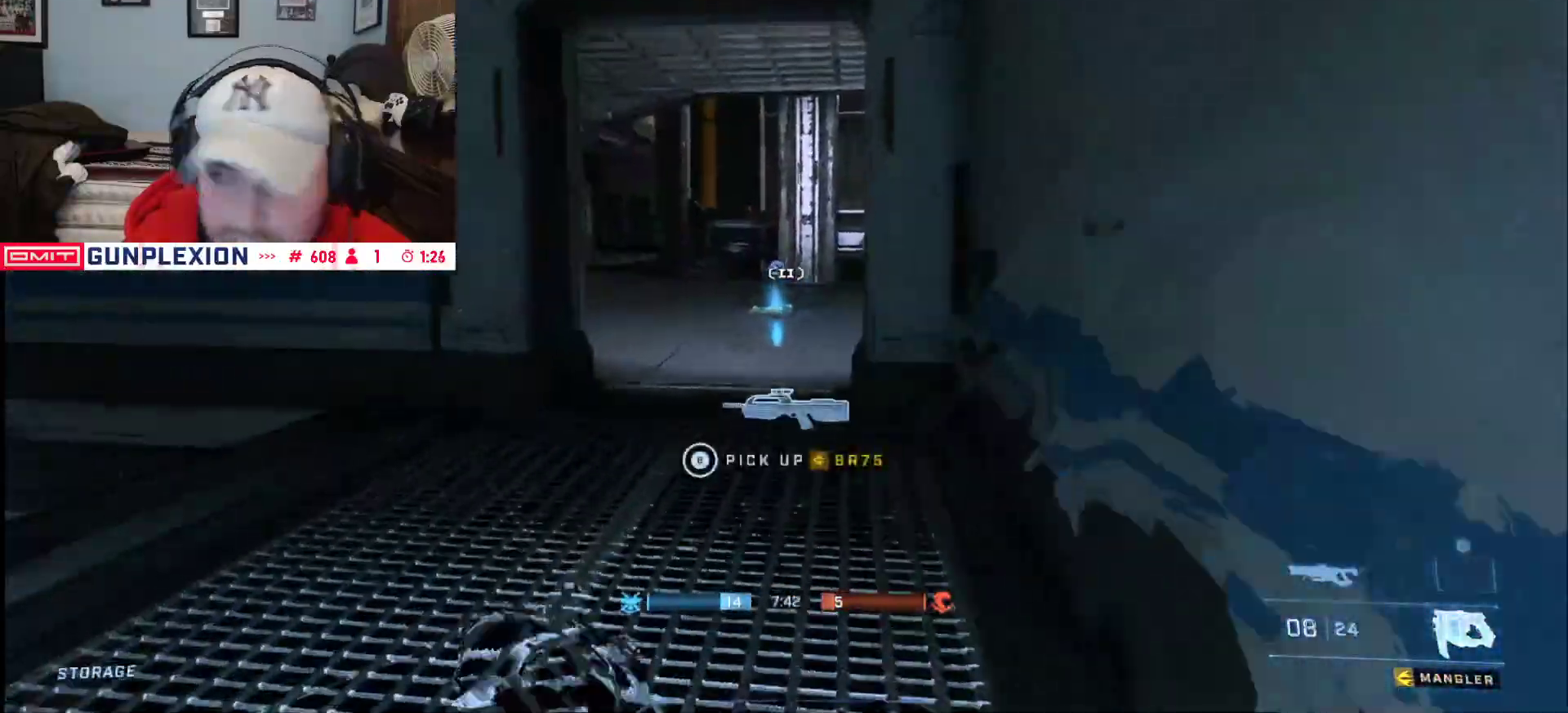
Gameplay with a controller (Xbox layout); each line is a JSON object with the inputs held at the frame after it (dt_ms = milliseconds from this image to that frame). "button_events" lists button changes between this image and that frame as [ms after this image, input, new state], when the widget could be followed in between (sticks are given only as held states).
{"dt_ms": 500, "buttons": ["B"], "left_stick": "up", "right_stick": "center", "button_events": [[50, "Y", "up"], [450, "B", "down"]]}
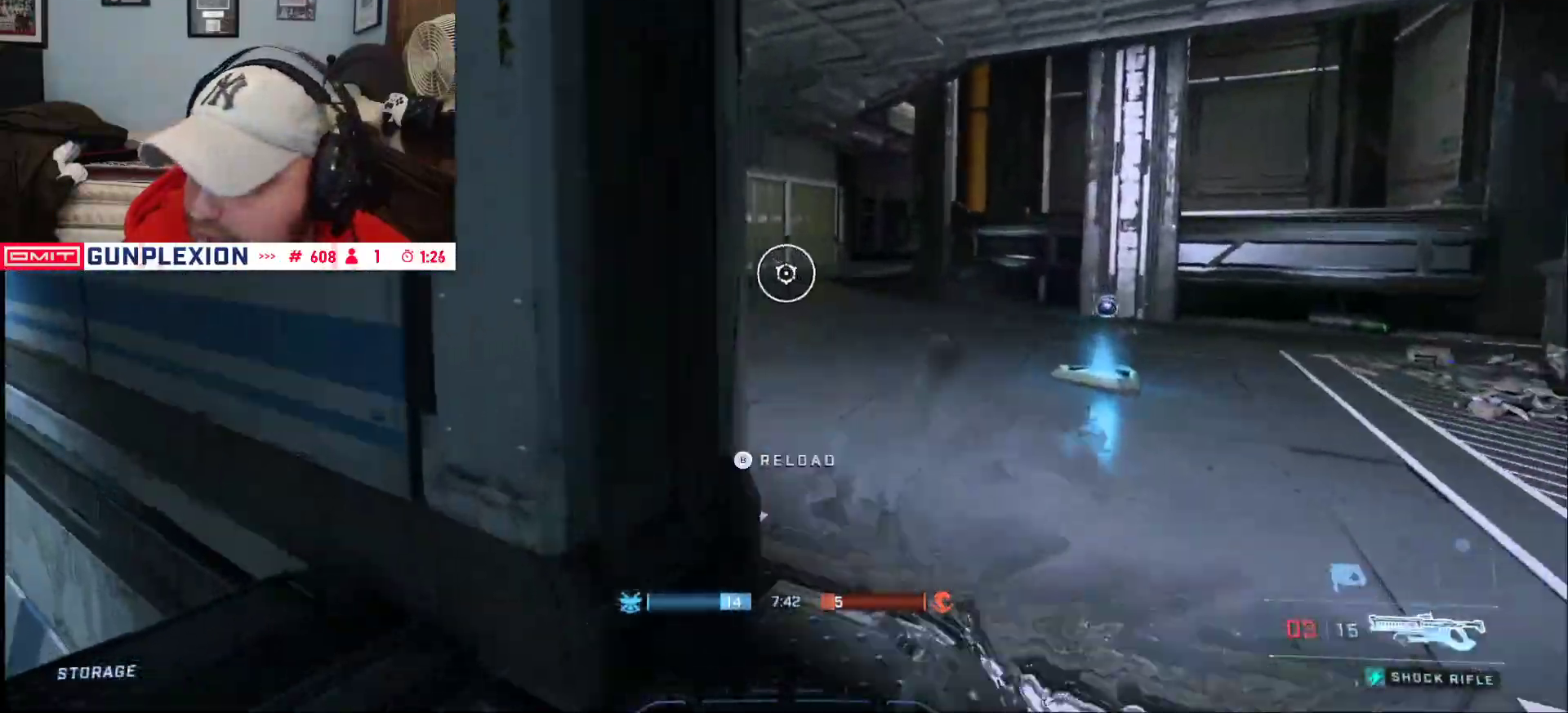
{"dt_ms": 500, "buttons": [], "left_stick": "up", "right_stick": "left", "button_events": [[17, "B", "up"], [100, "B", "down"], [150, "B", "up"]]}
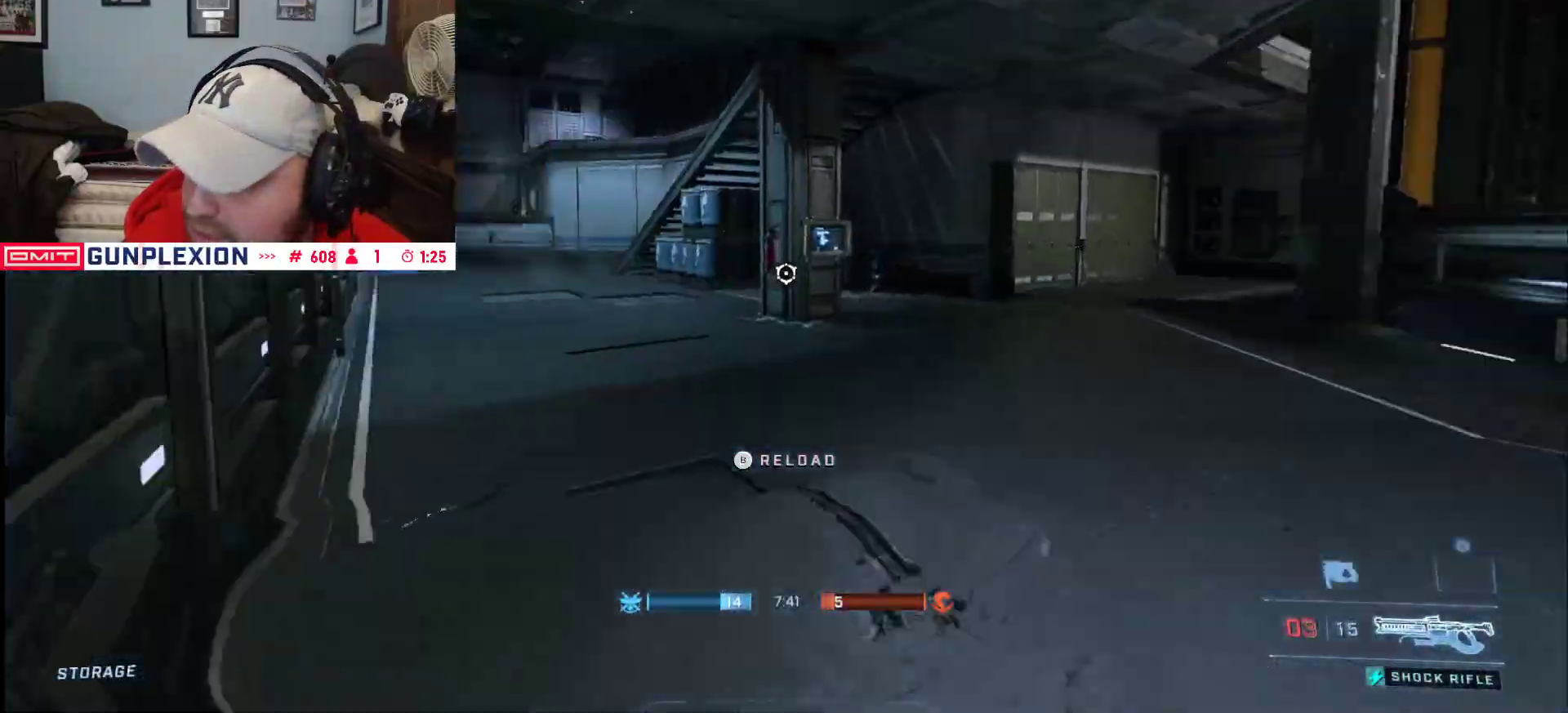
{"dt_ms": 500, "buttons": ["SELECT"], "left_stick": "up", "right_stick": "center", "button_events": [[350, "SELECT", "down"]]}
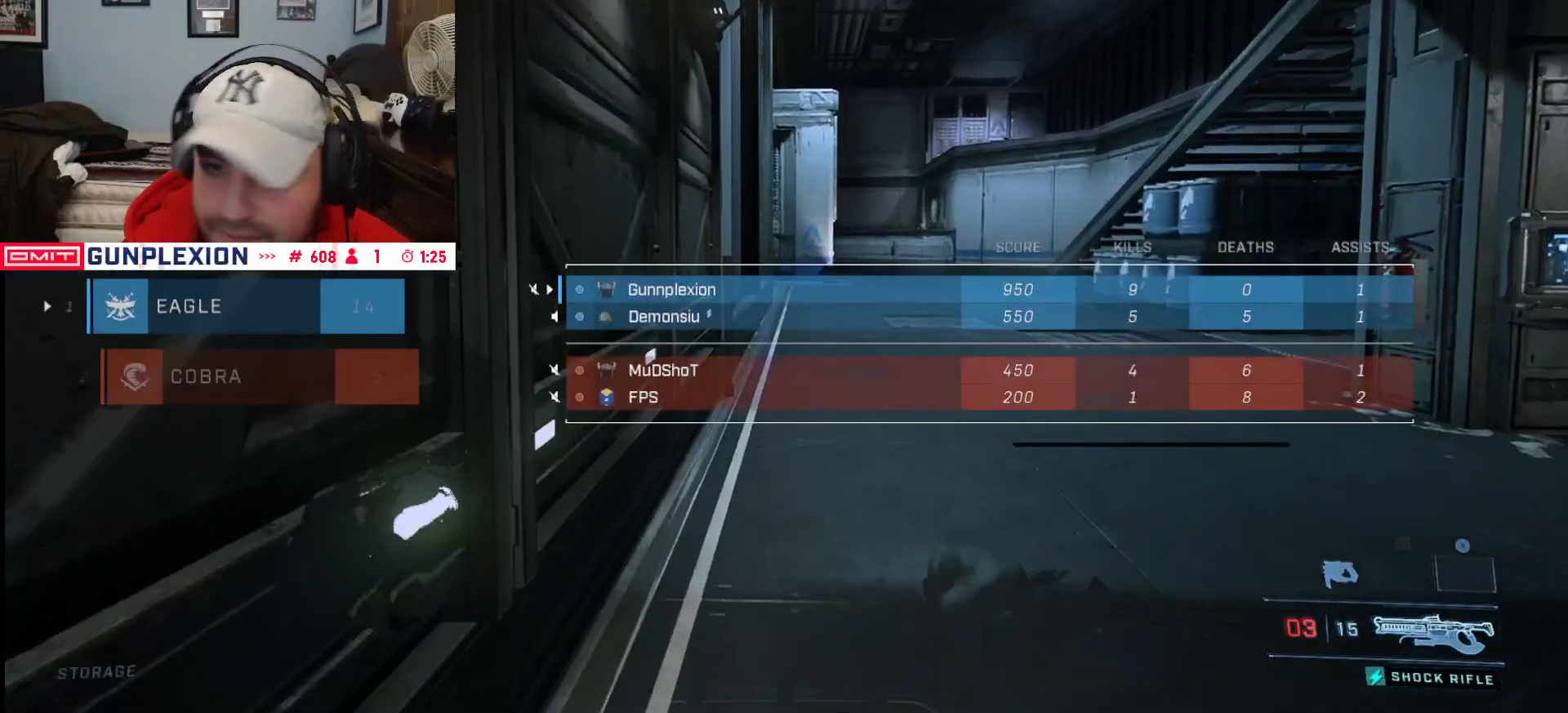
{"dt_ms": 500, "buttons": ["SELECT"], "left_stick": "up", "right_stick": "center", "button_events": []}
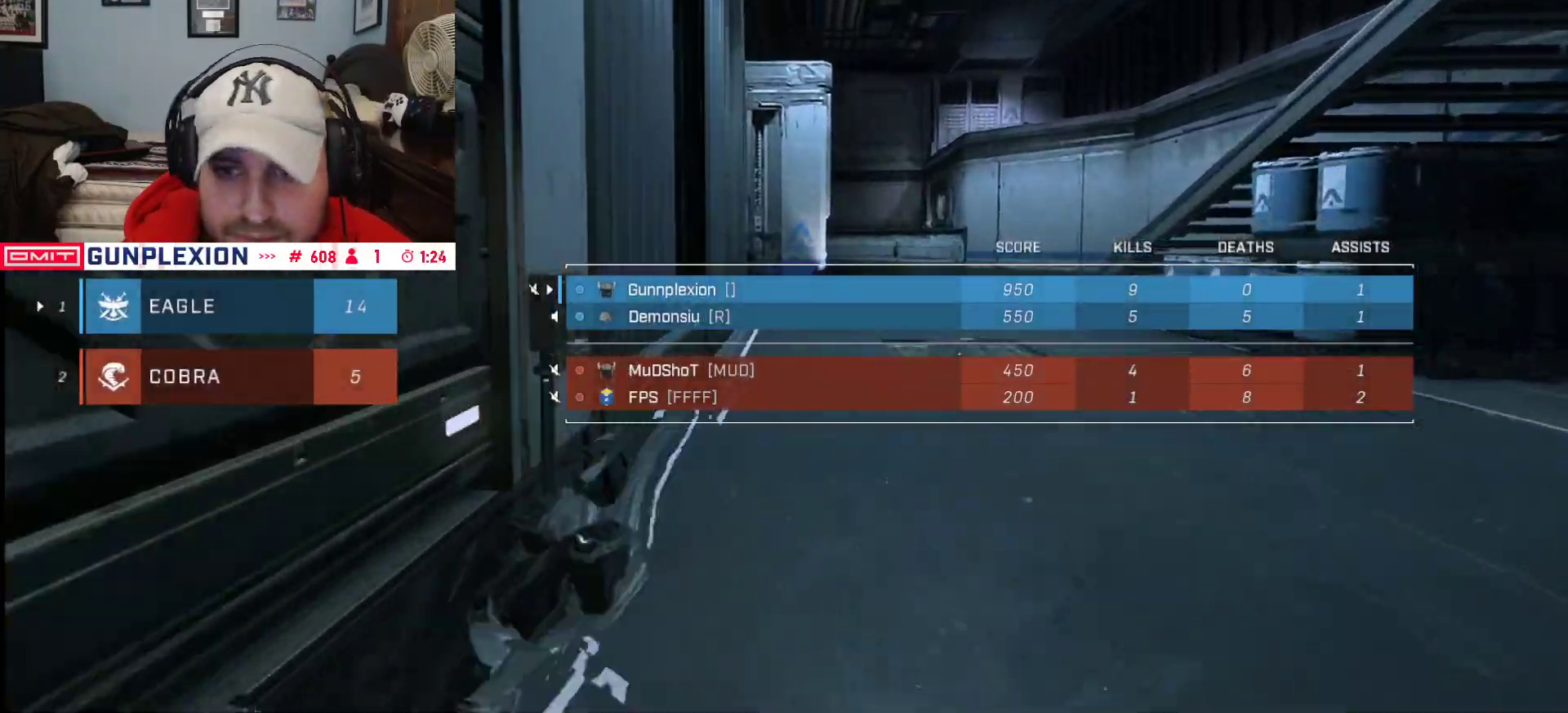
{"dt_ms": 500, "buttons": [], "left_stick": "up", "right_stick": "up", "button_events": [[33, "SELECT", "up"]]}
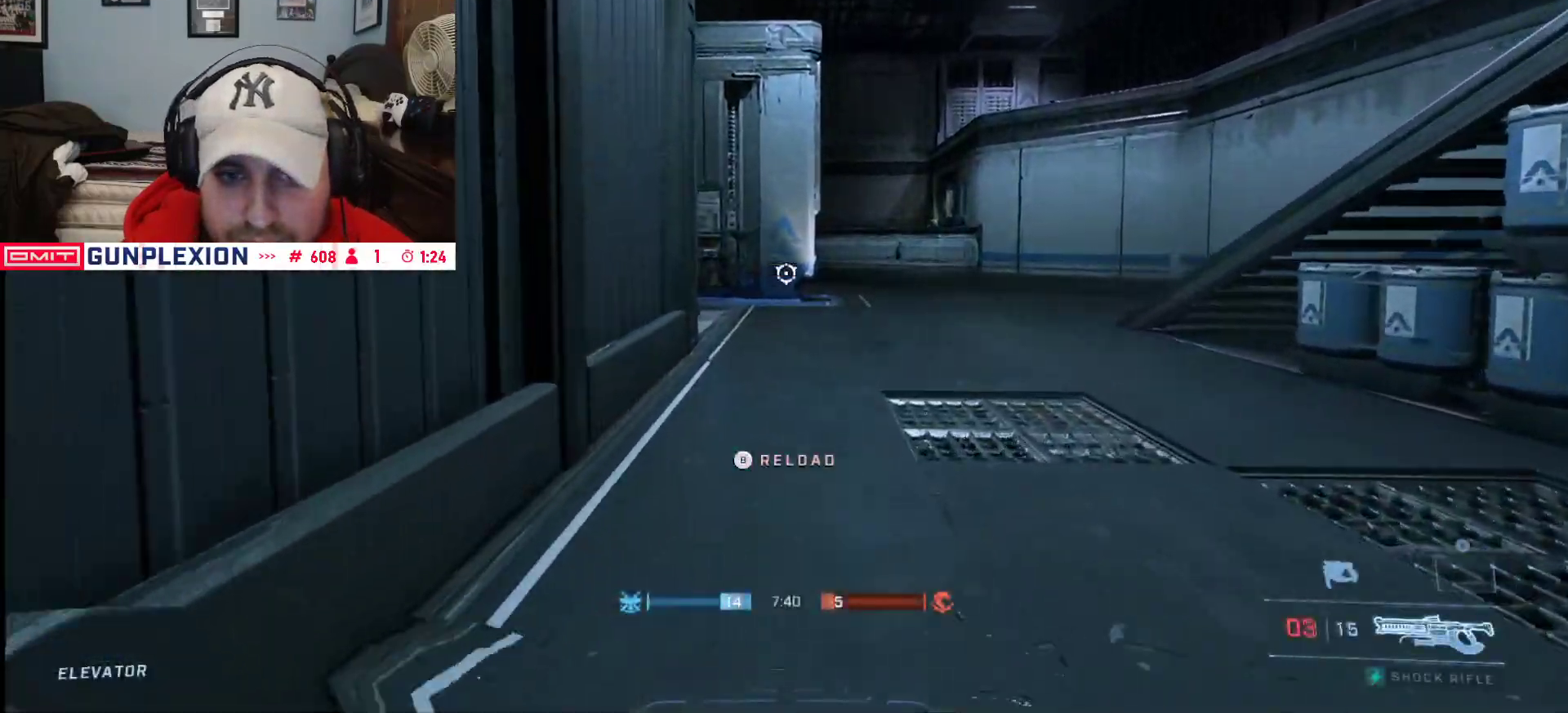
{"dt_ms": 500, "buttons": [], "left_stick": "up", "right_stick": "center", "button_events": [[400, "Y", "down"], [450, "Y", "up"]]}
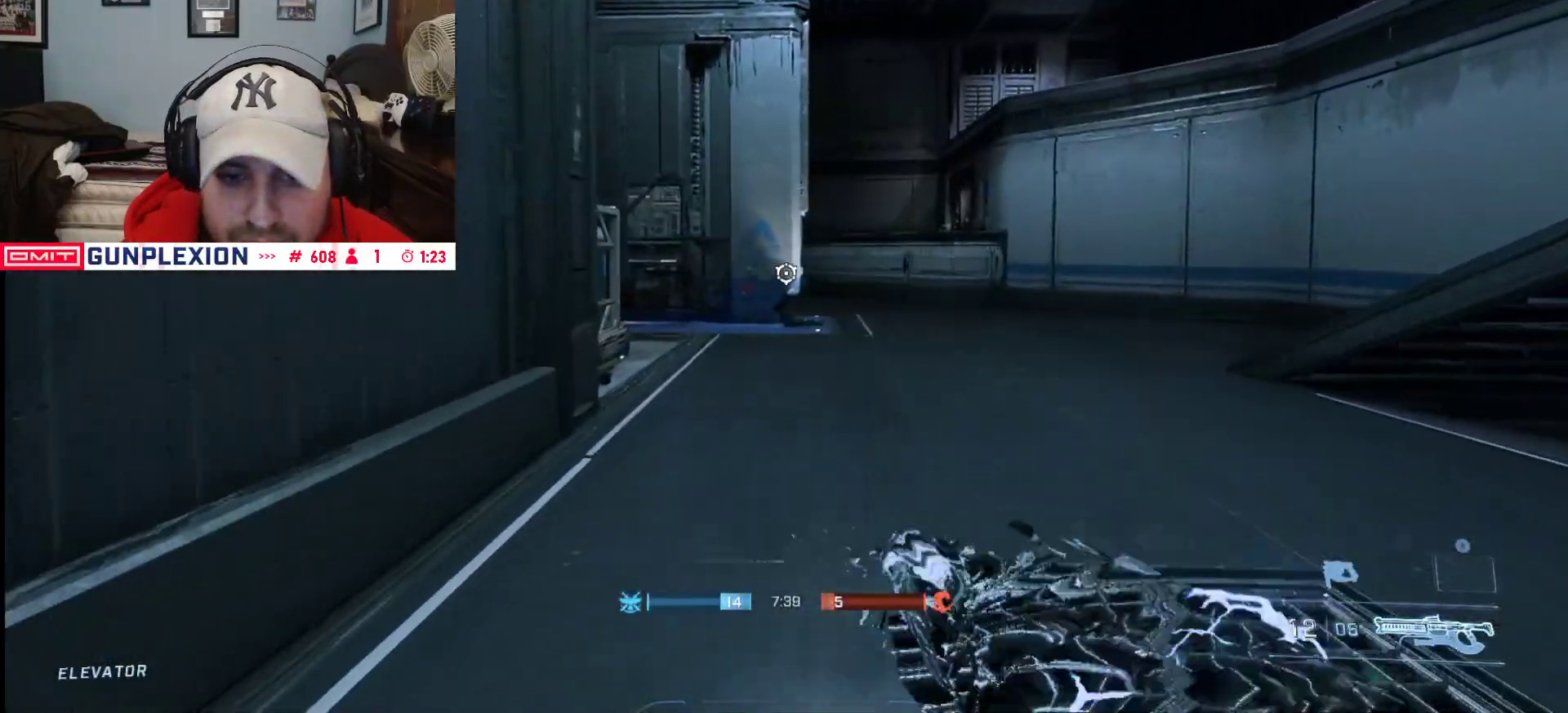
{"dt_ms": 500, "buttons": [], "left_stick": "up-right", "right_stick": "left", "button_events": []}
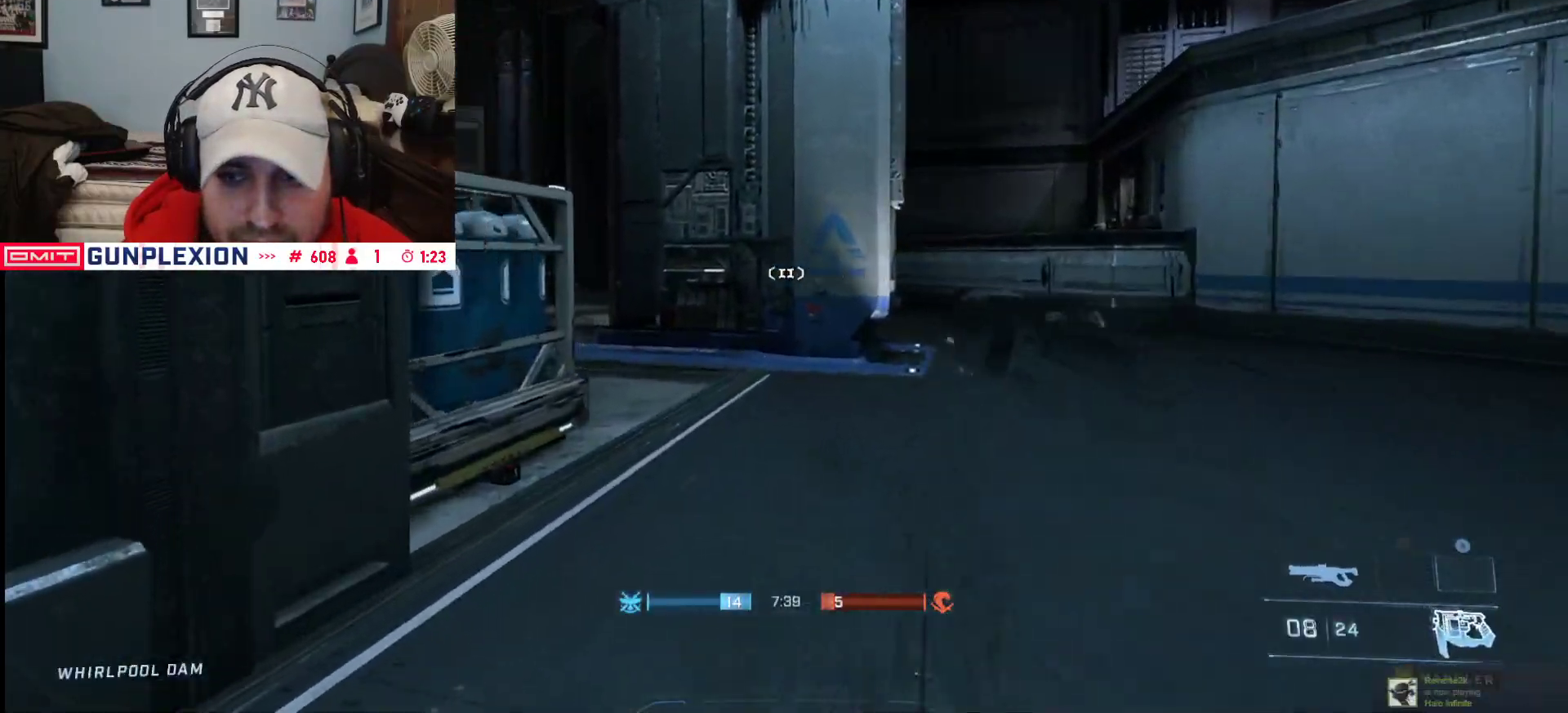
{"dt_ms": 500, "buttons": [], "left_stick": "up-right", "right_stick": "left", "button_events": []}
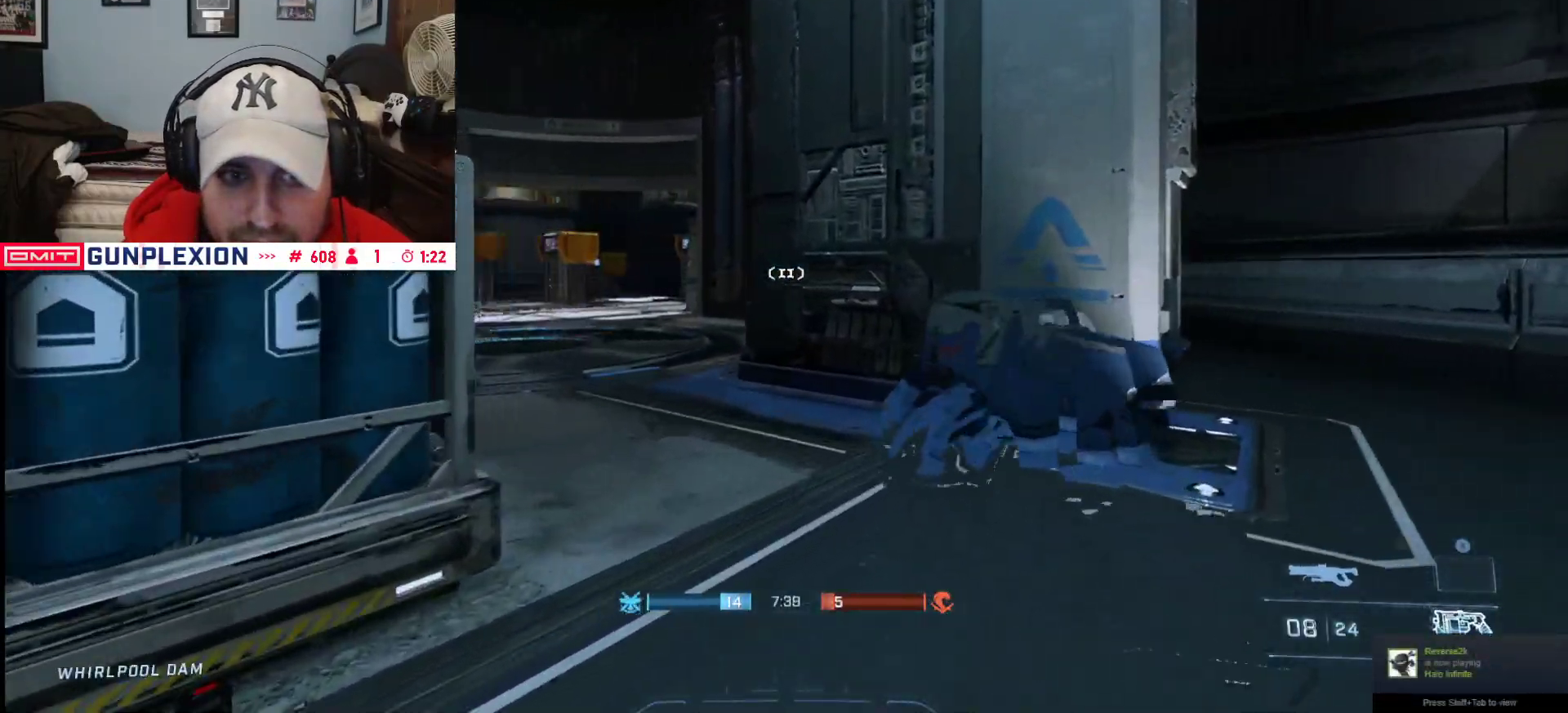
{"dt_ms": 500, "buttons": [], "left_stick": "up-right", "right_stick": "right", "button_events": []}
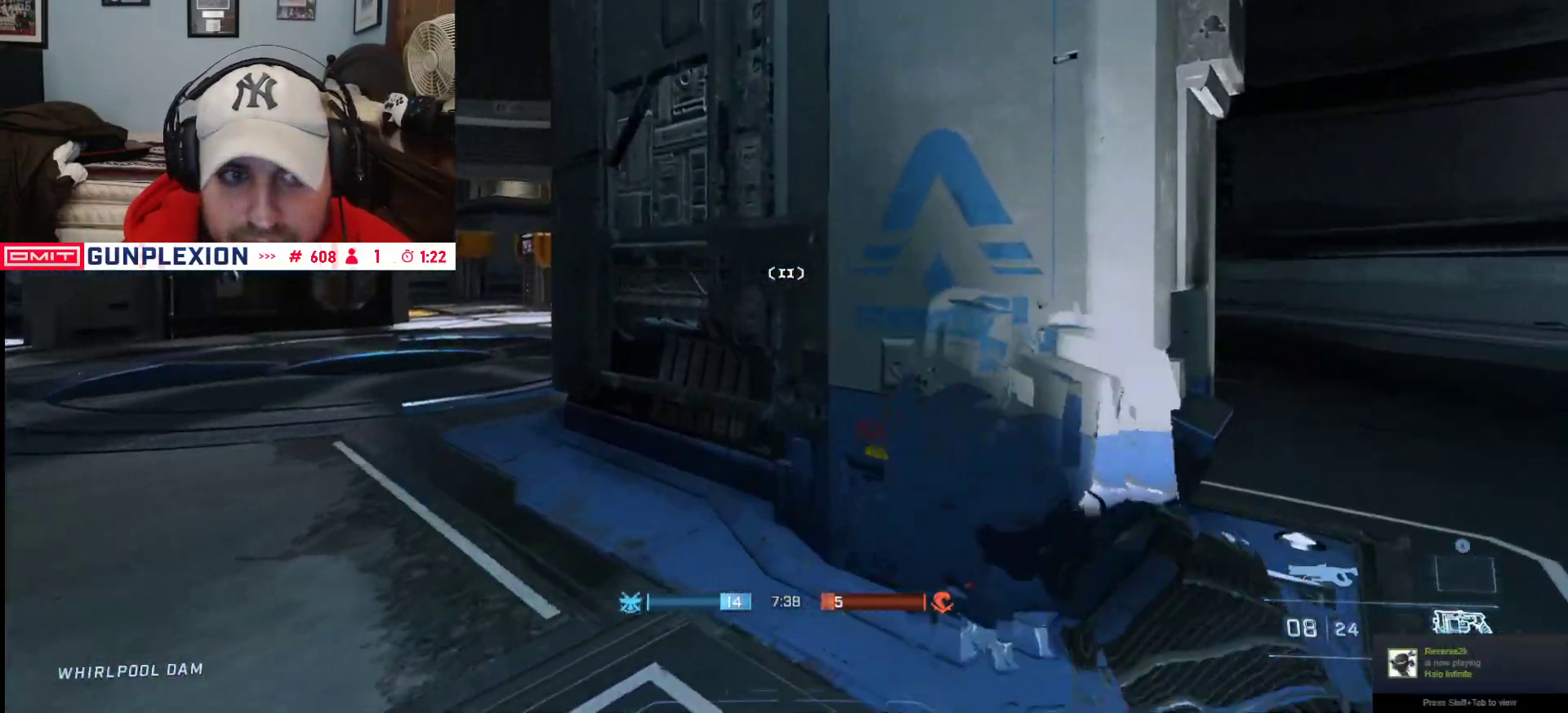
{"dt_ms": 500, "buttons": [], "left_stick": "up-right", "right_stick": "left", "button_events": []}
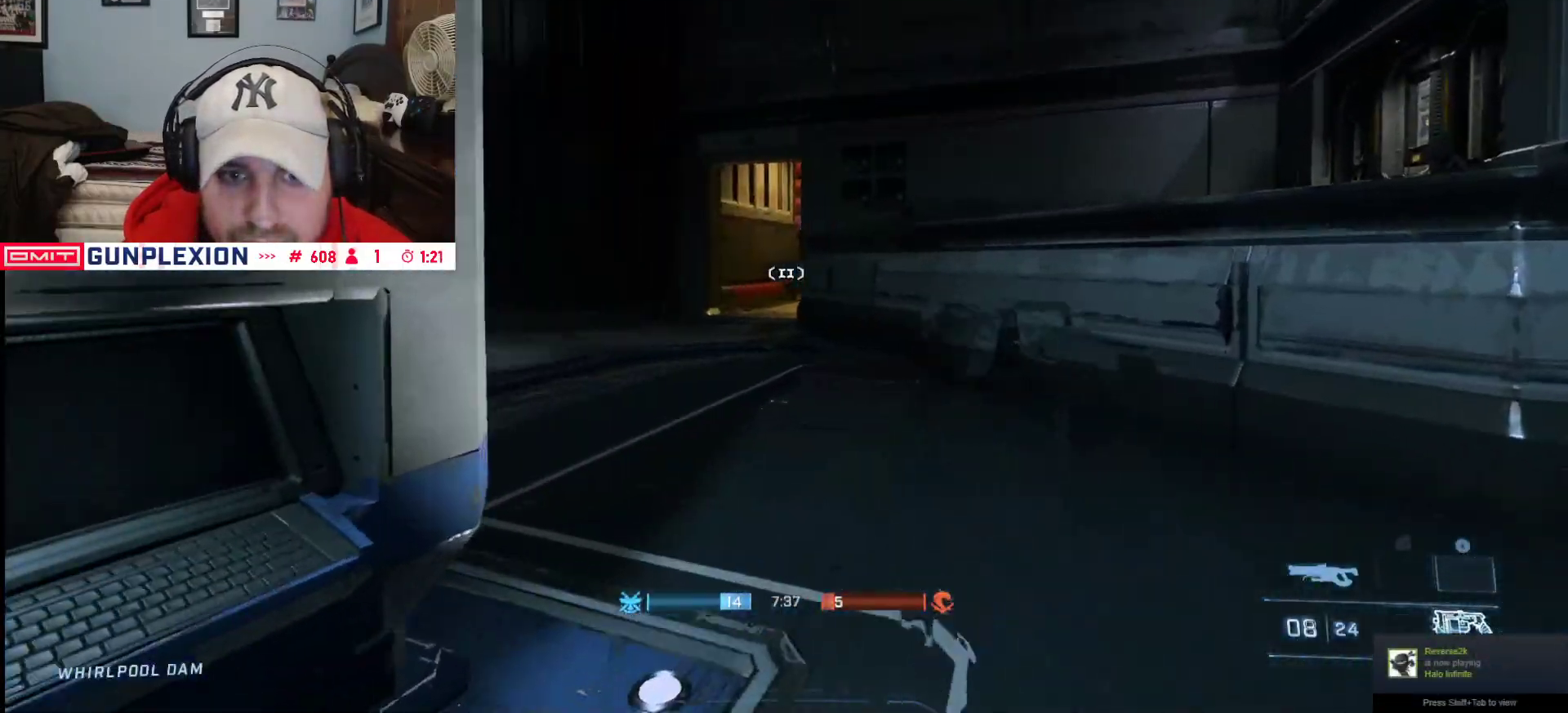
{"dt_ms": 500, "buttons": [], "left_stick": "up-right", "right_stick": "center", "button_events": []}
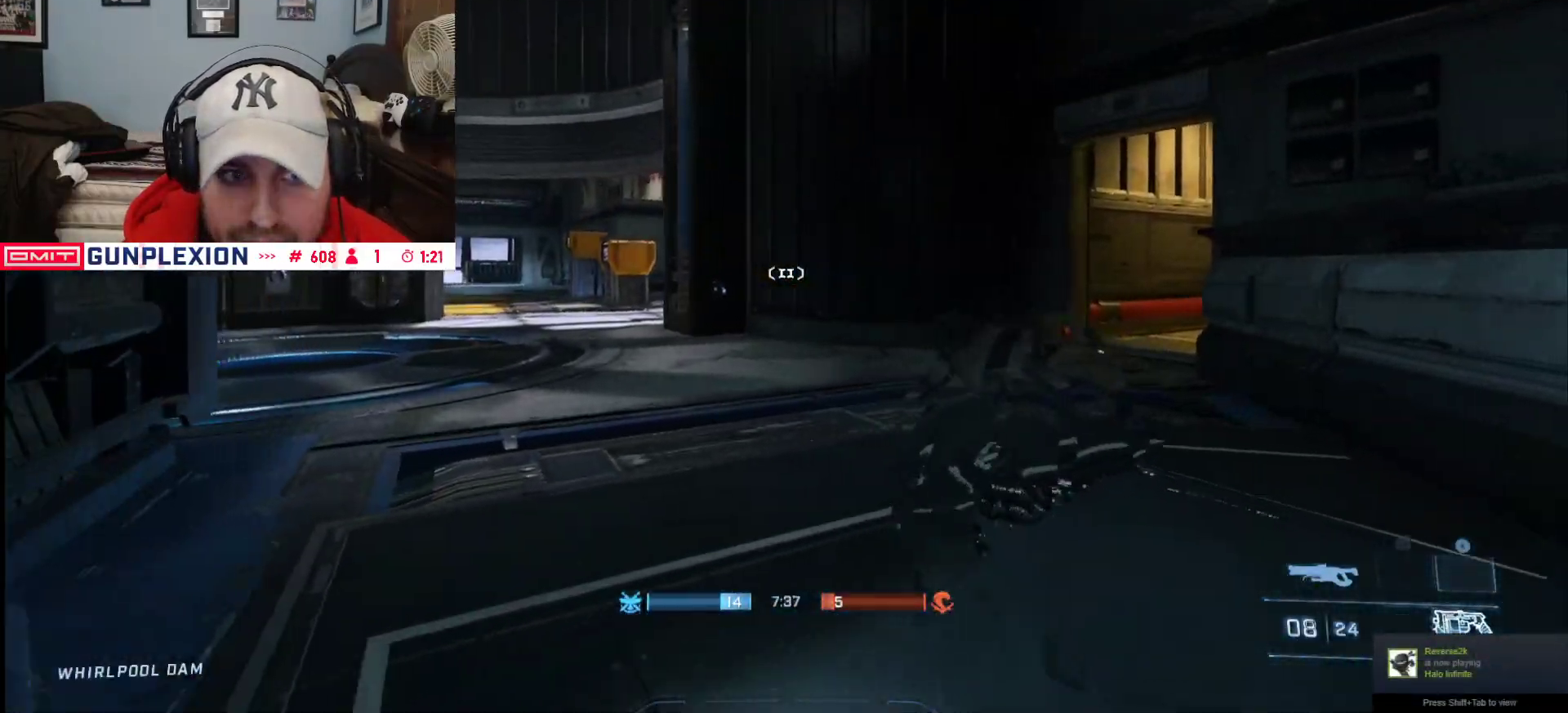
{"dt_ms": 1000, "buttons": [], "left_stick": "up-right", "right_stick": "center", "button_events": []}
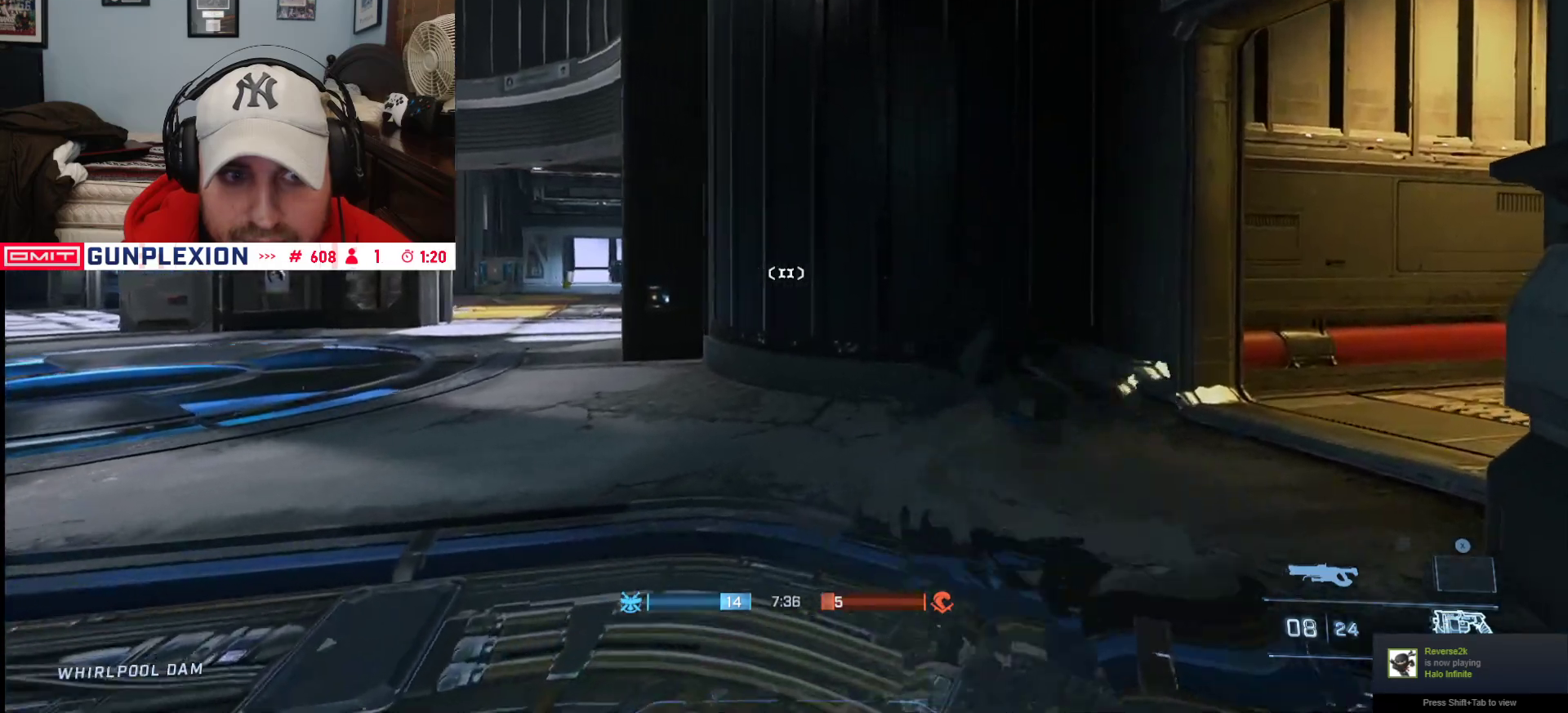
{"dt_ms": 1000, "buttons": [], "left_stick": "down-right", "right_stick": "center", "button_events": []}
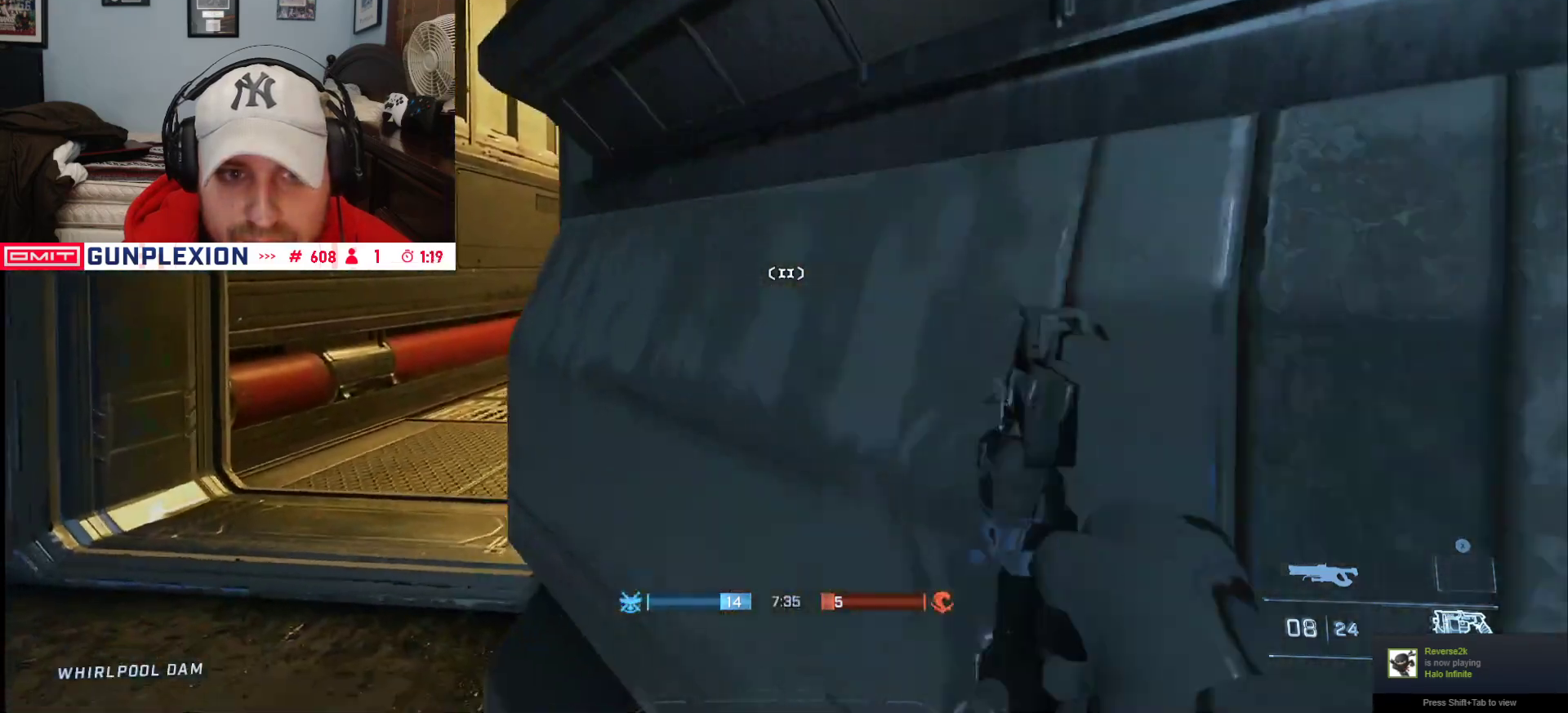
{"dt_ms": 500, "buttons": [], "left_stick": "down-right", "right_stick": "center", "button_events": []}
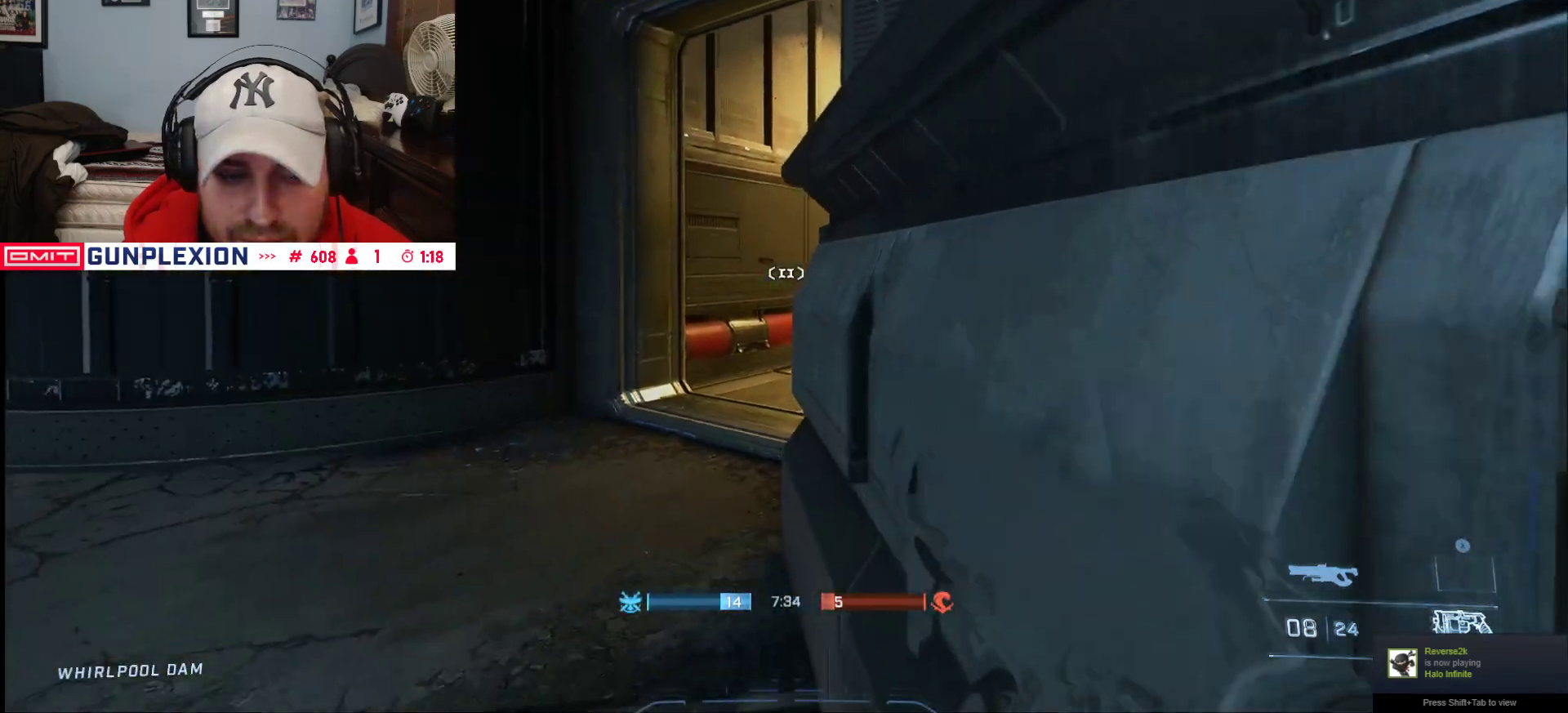
{"dt_ms": 500, "buttons": ["L3"], "left_stick": "right", "right_stick": "down-right", "button_events": [[117, "L1", "down"], [200, "L3", "down"], [233, "L1", "up"]]}
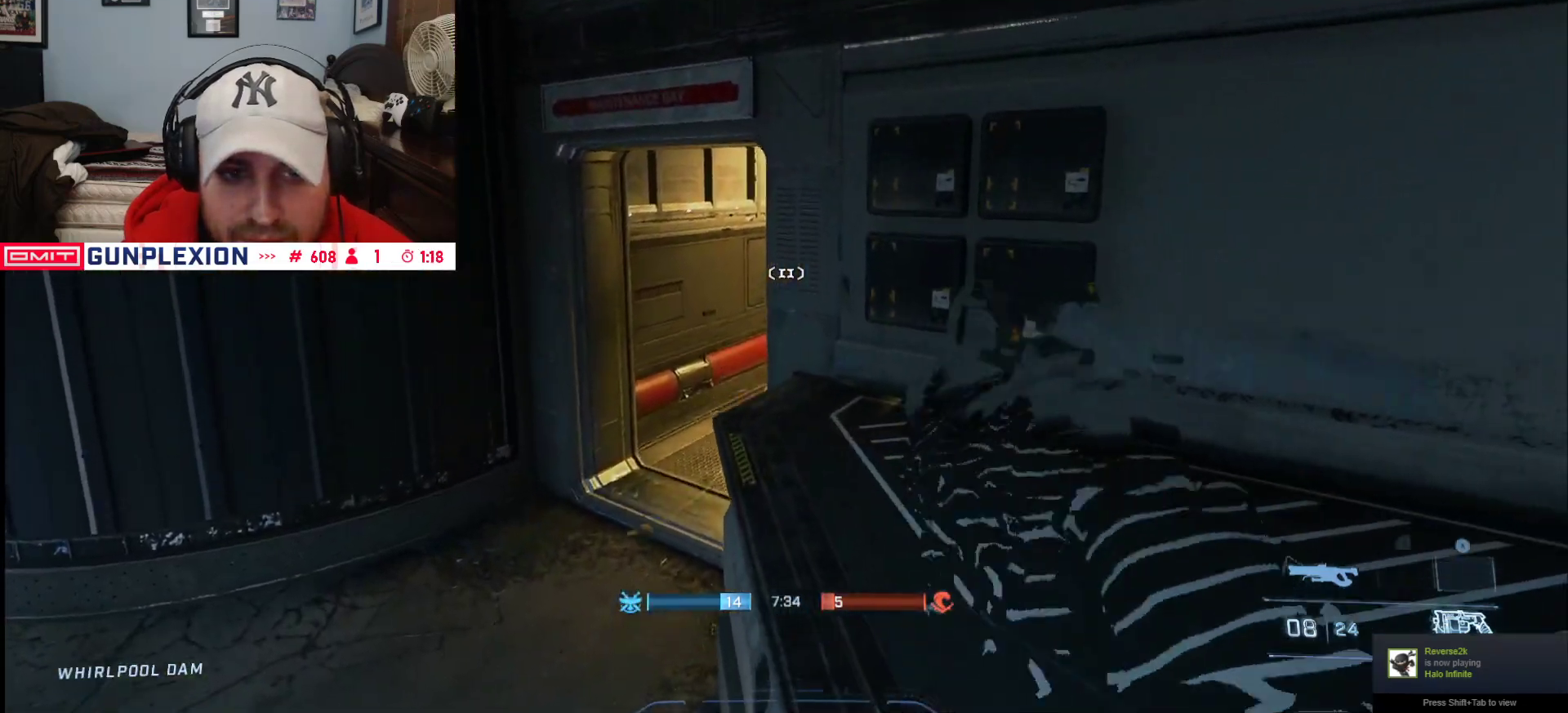
{"dt_ms": 500, "buttons": ["L3"], "left_stick": "up-right", "right_stick": "left", "button_events": [[33, "L3", "up"], [367, "L1", "down"], [450, "L3", "down"], [467, "L1", "up"]]}
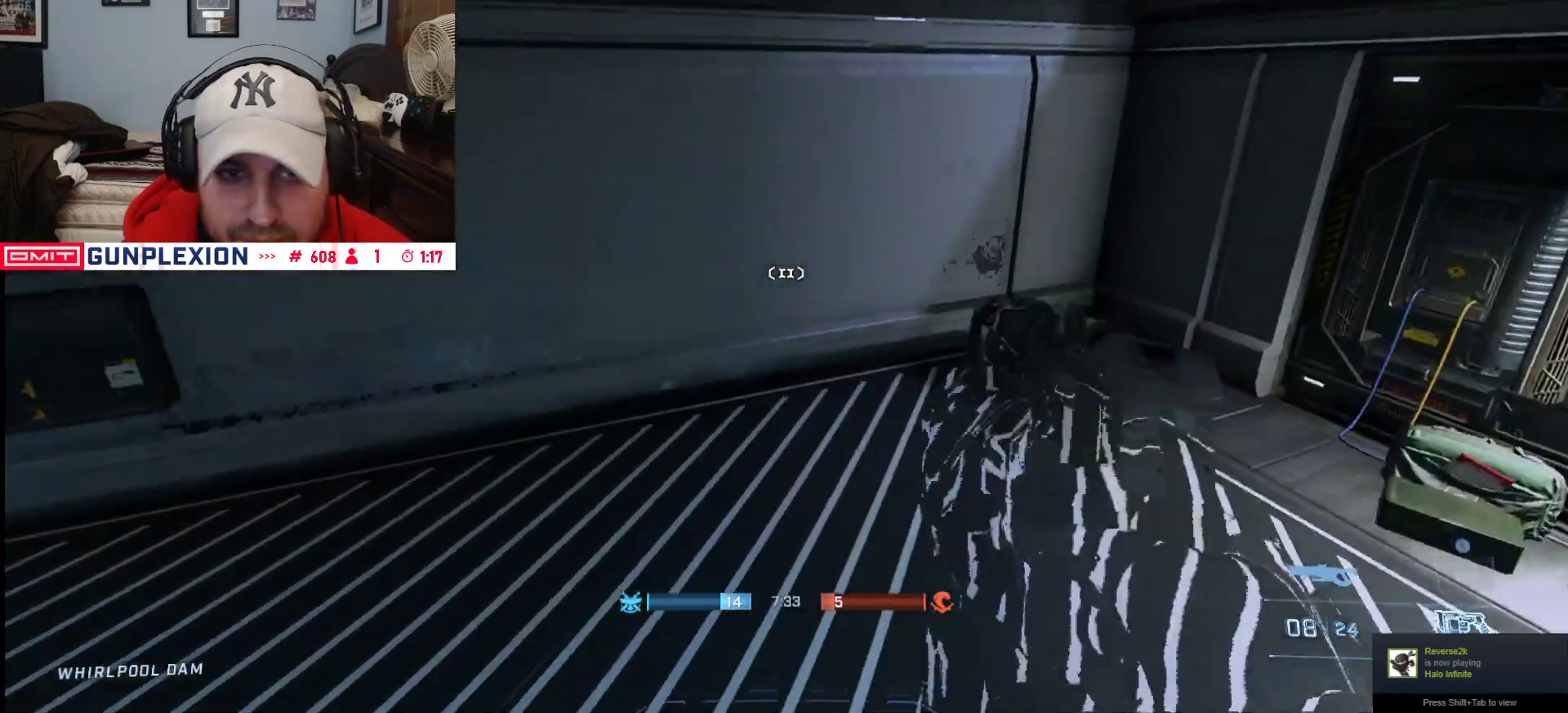
{"dt_ms": 500, "buttons": ["L3"], "left_stick": "up-right", "right_stick": "left", "button_events": []}
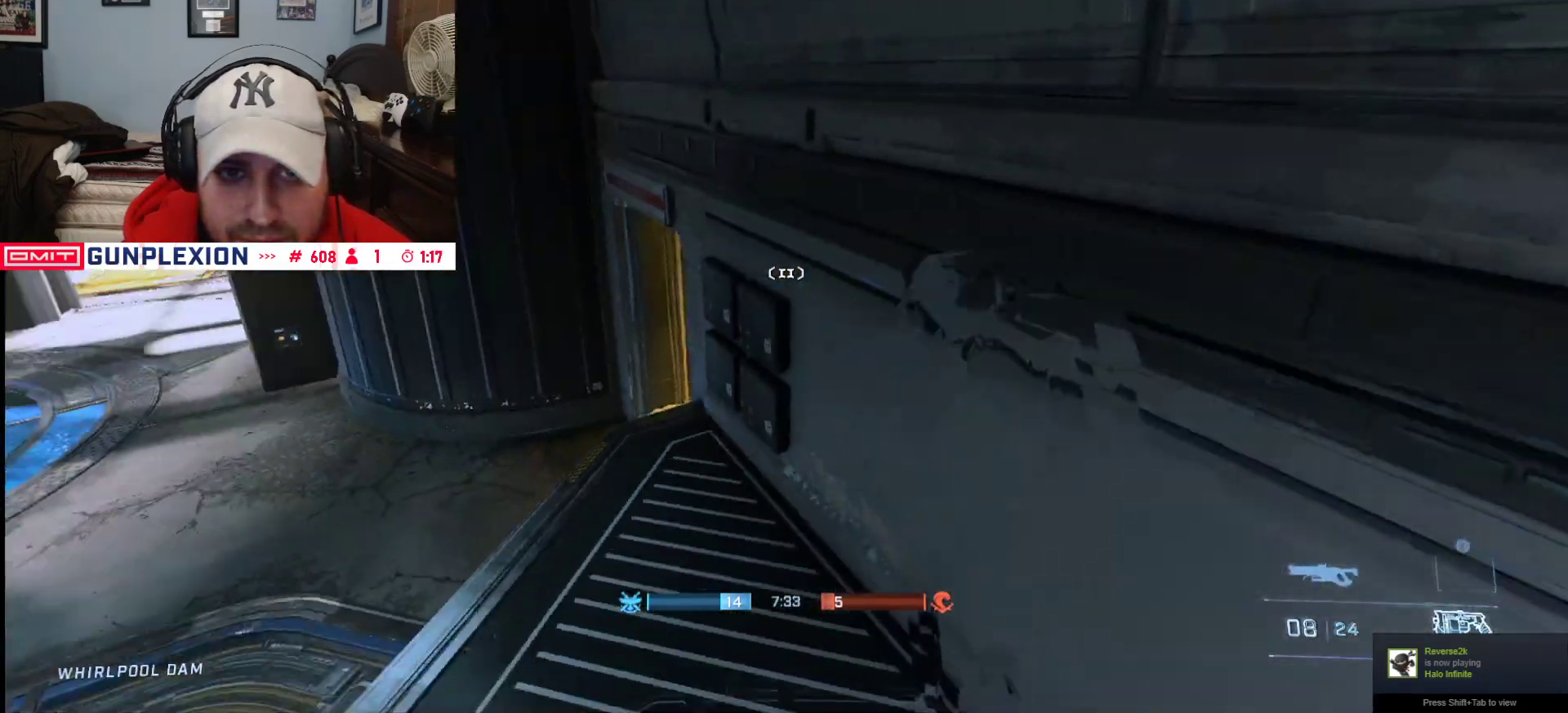
{"dt_ms": 500, "buttons": [], "left_stick": "center", "right_stick": "up", "button_events": [[100, "L3", "up"]]}
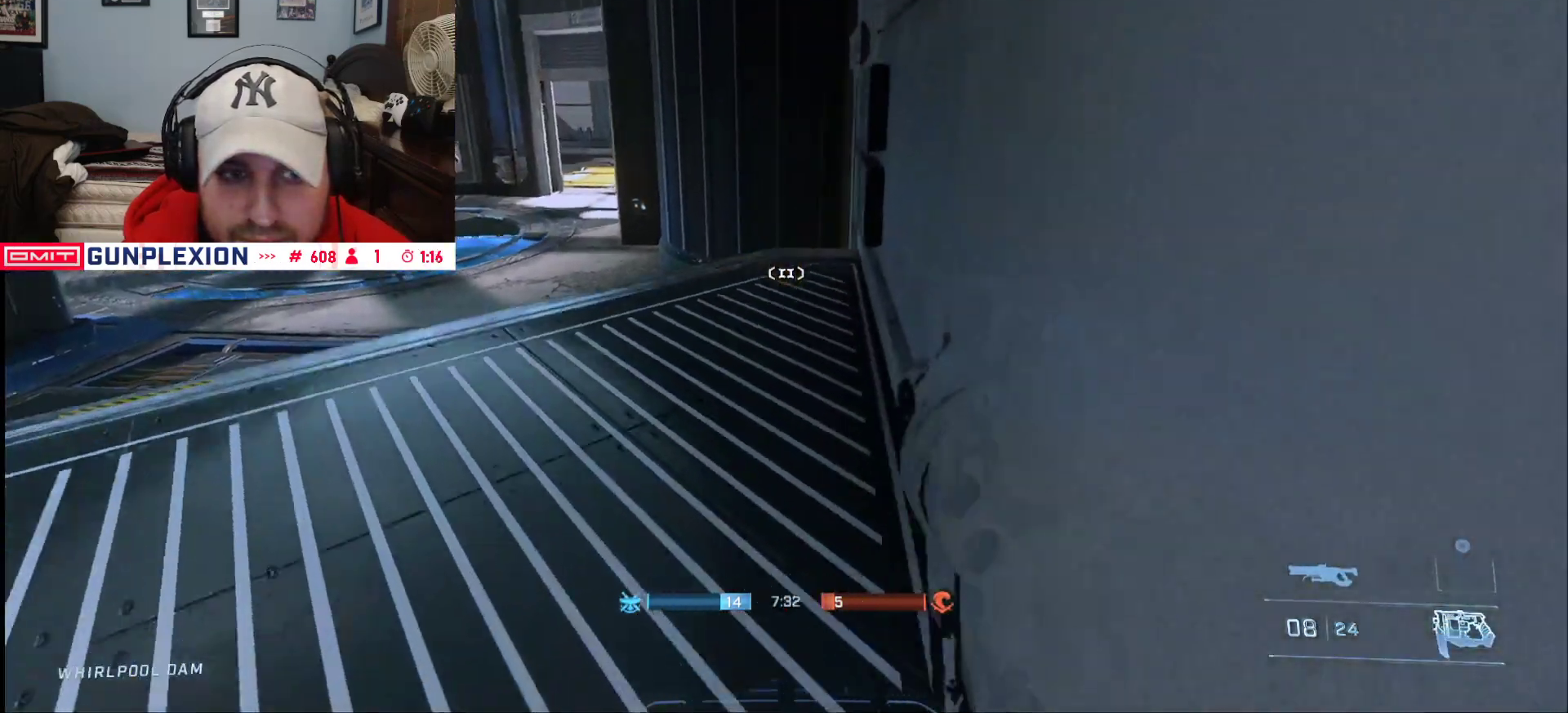
{"dt_ms": 500, "buttons": [], "left_stick": "up-left", "right_stick": "up-left", "button_events": []}
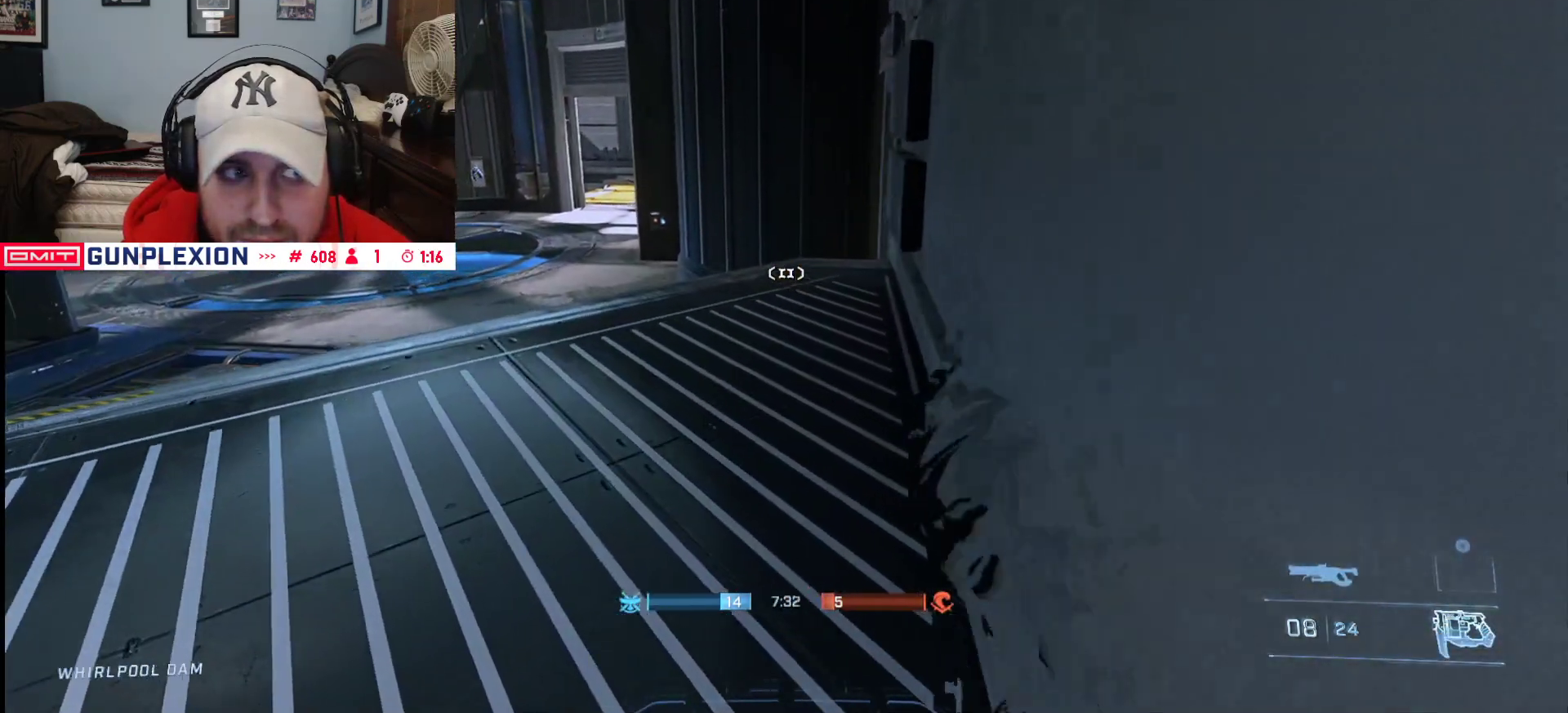
{"dt_ms": 1000, "buttons": [], "left_stick": "up-left", "right_stick": "down-right", "button_events": []}
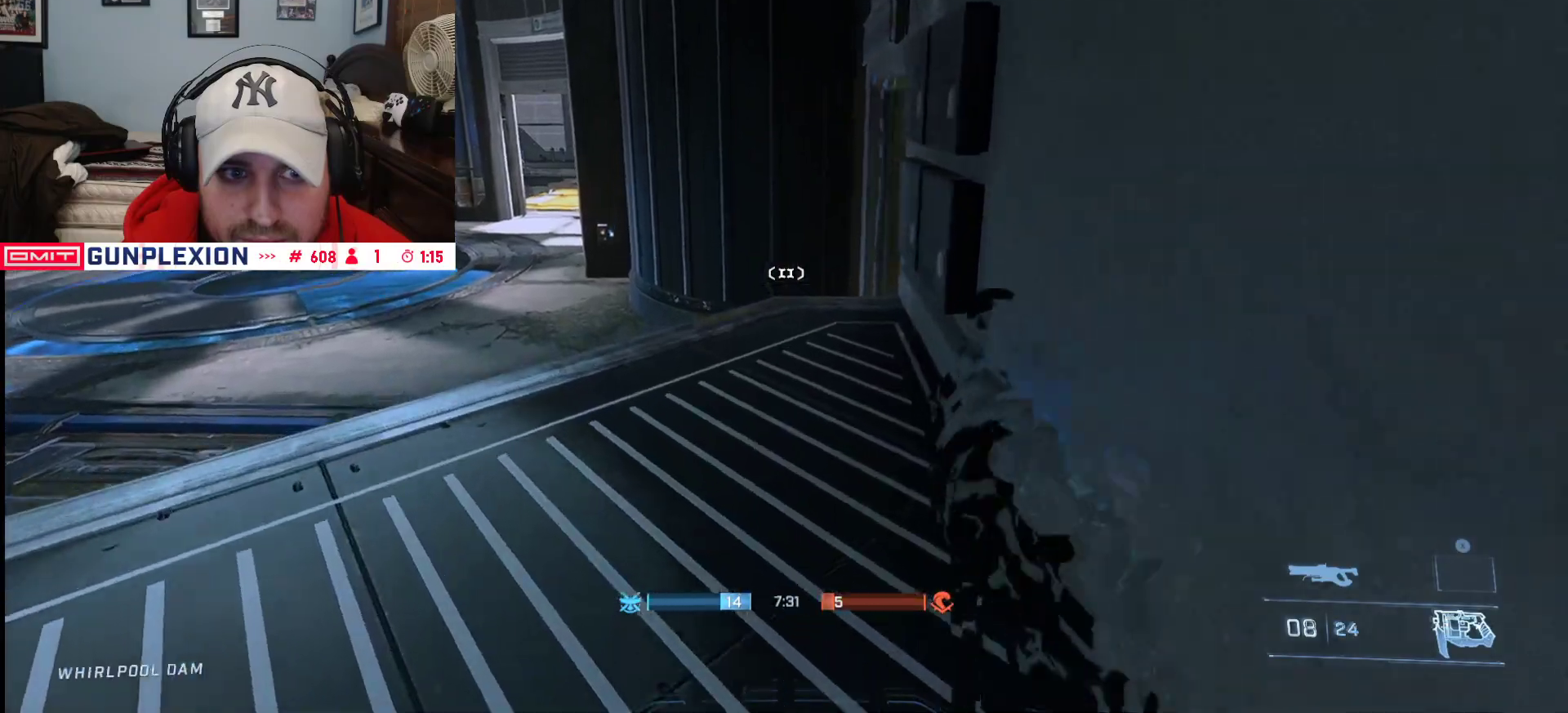
{"dt_ms": 500, "buttons": [], "left_stick": "up-left", "right_stick": "right", "button_events": []}
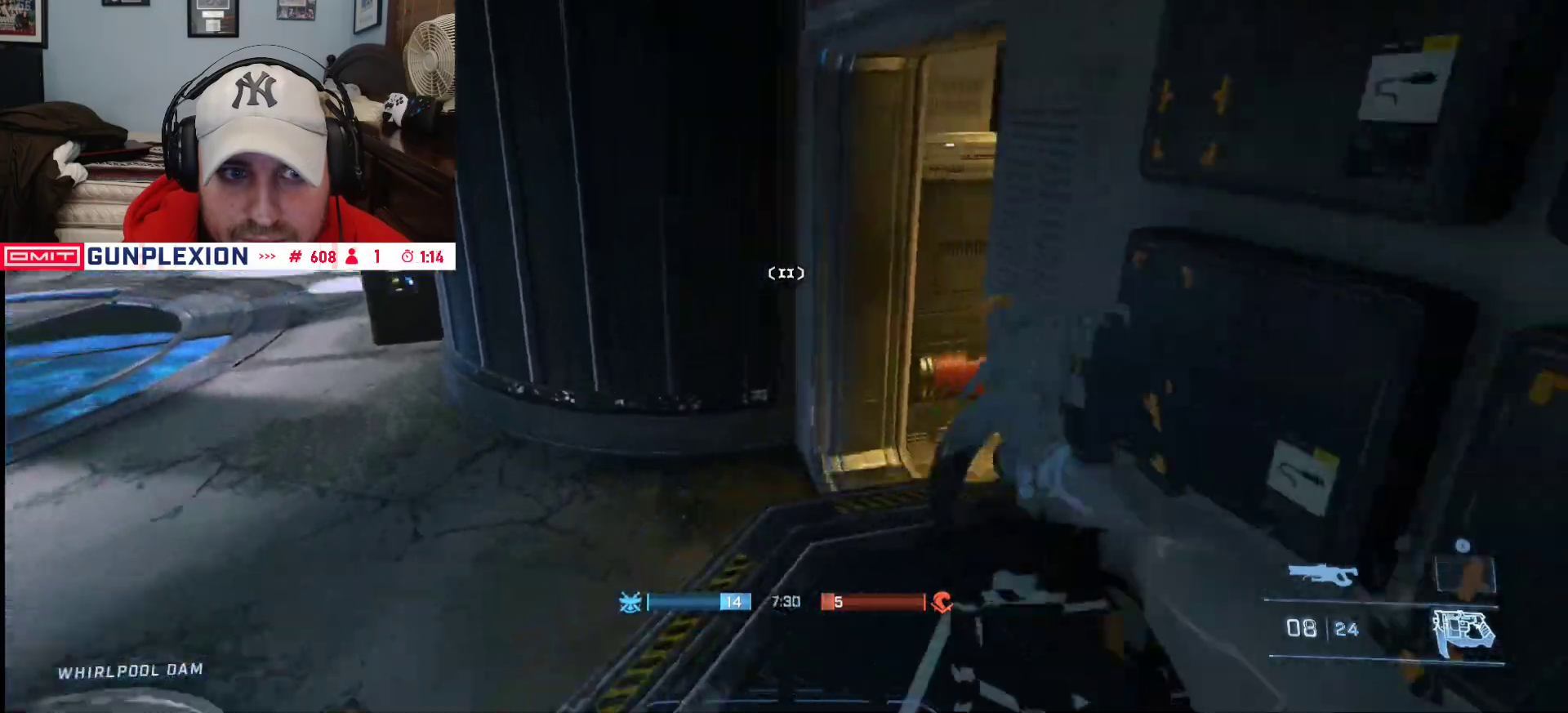
{"dt_ms": 500, "buttons": [], "left_stick": "up-left", "right_stick": "center", "button_events": []}
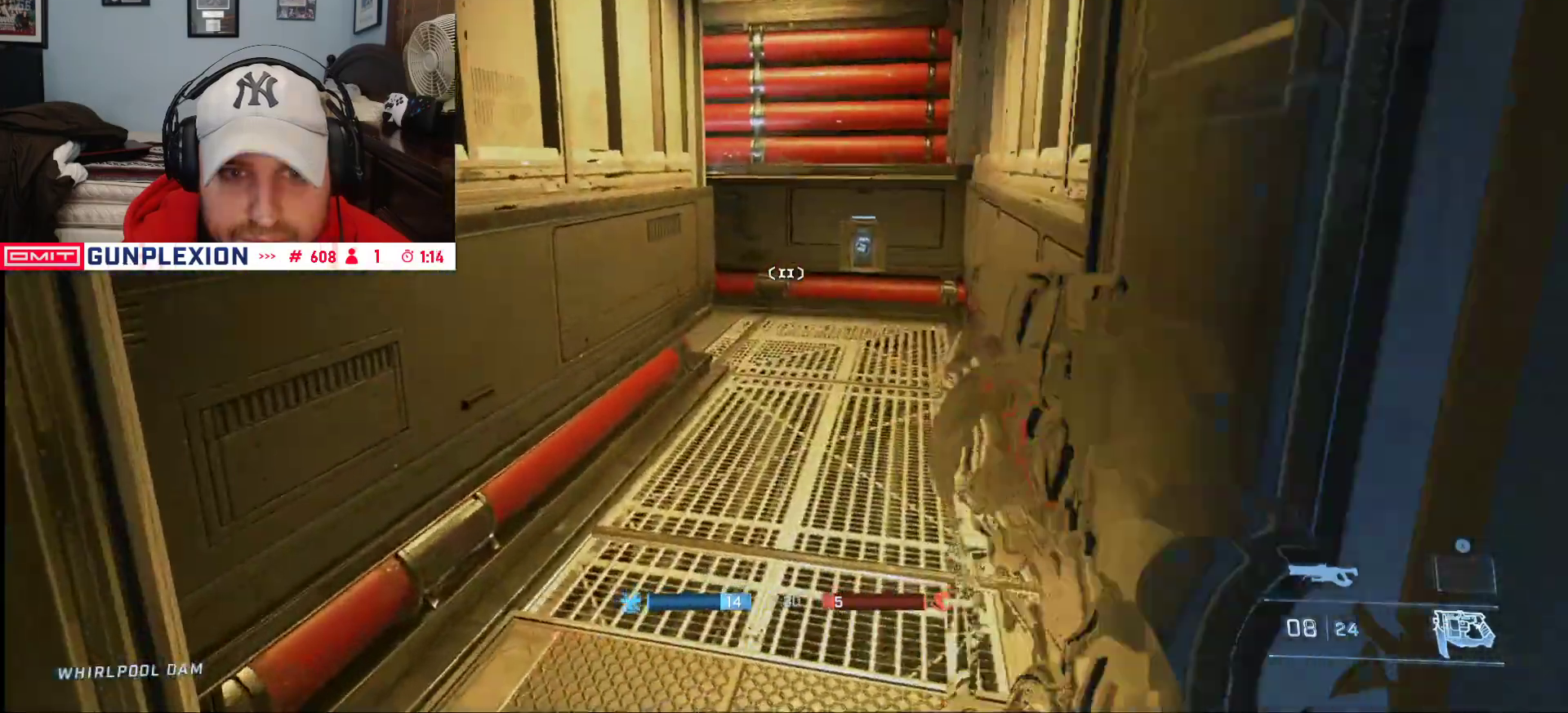
{"dt_ms": 500, "buttons": [], "left_stick": "up-left", "right_stick": "center", "button_events": []}
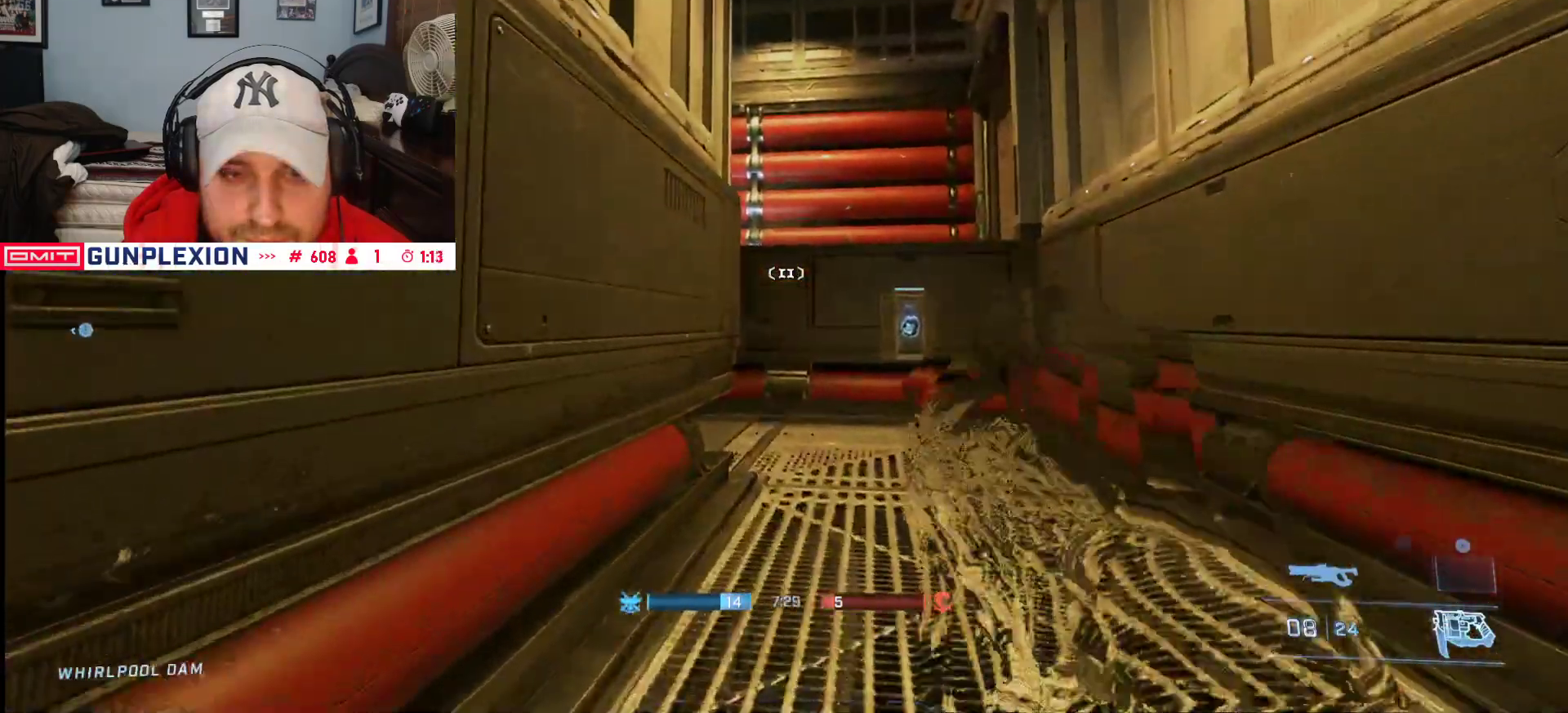
{"dt_ms": 500, "buttons": [], "left_stick": "down", "right_stick": "right", "button_events": []}
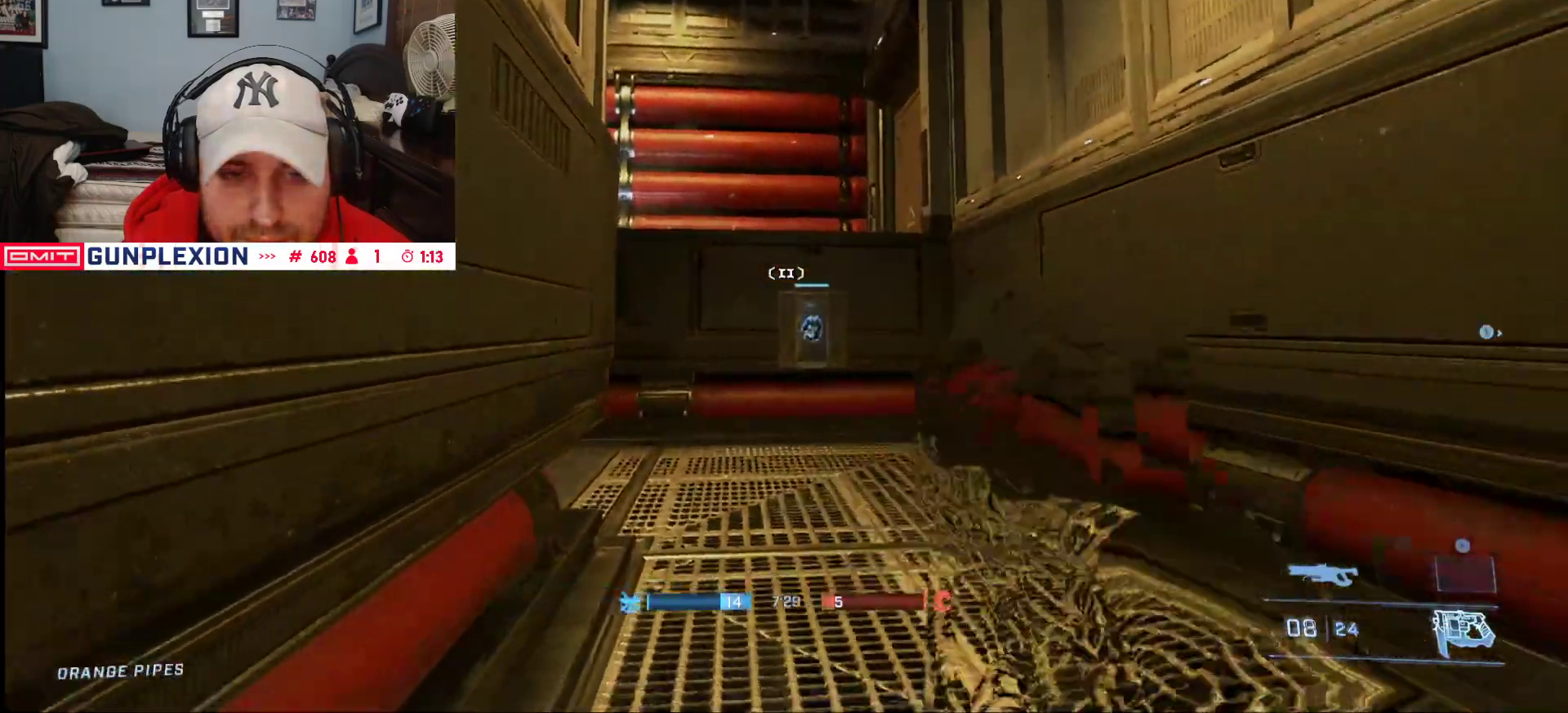
{"dt_ms": 500, "buttons": [], "left_stick": "down", "right_stick": "center", "button_events": []}
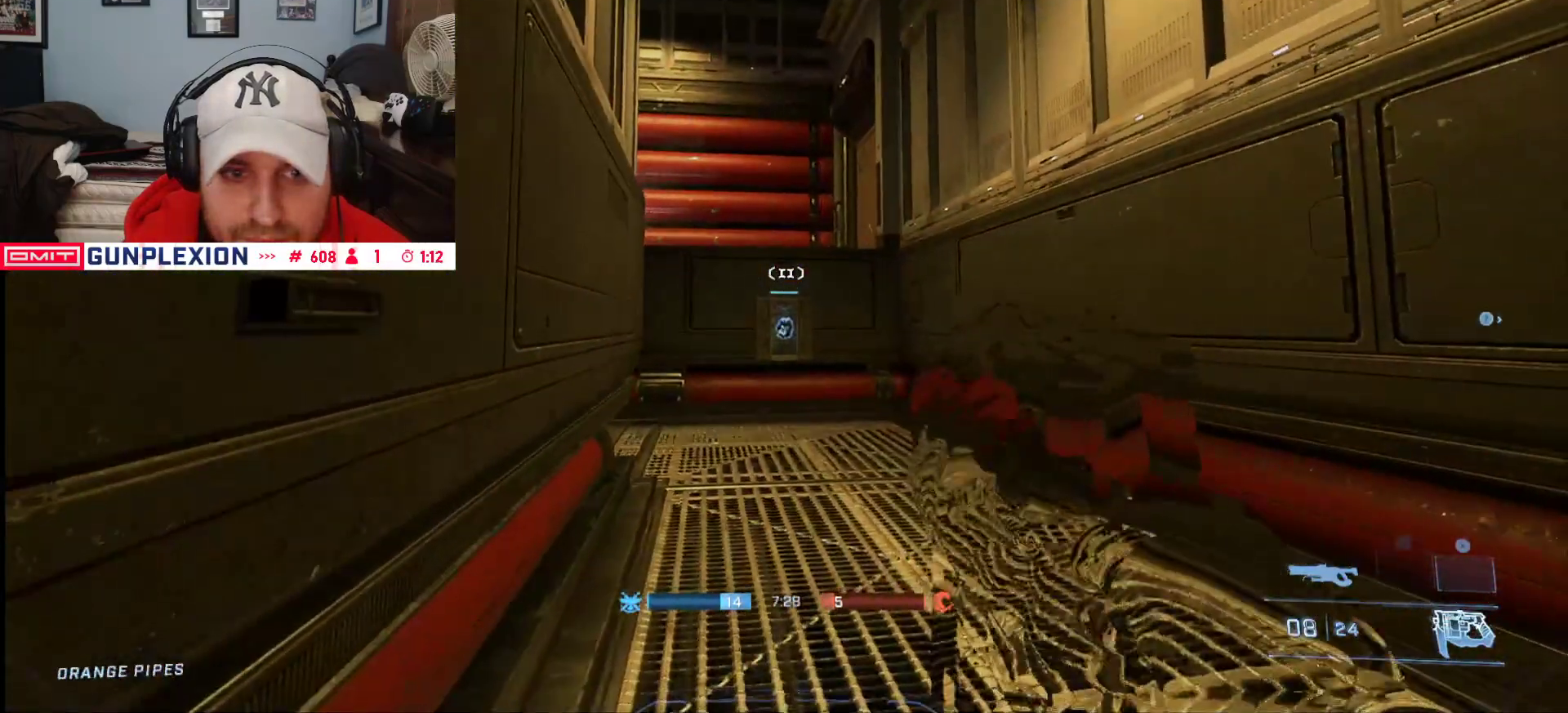
{"dt_ms": 500, "buttons": [], "left_stick": "right", "right_stick": "center", "button_events": []}
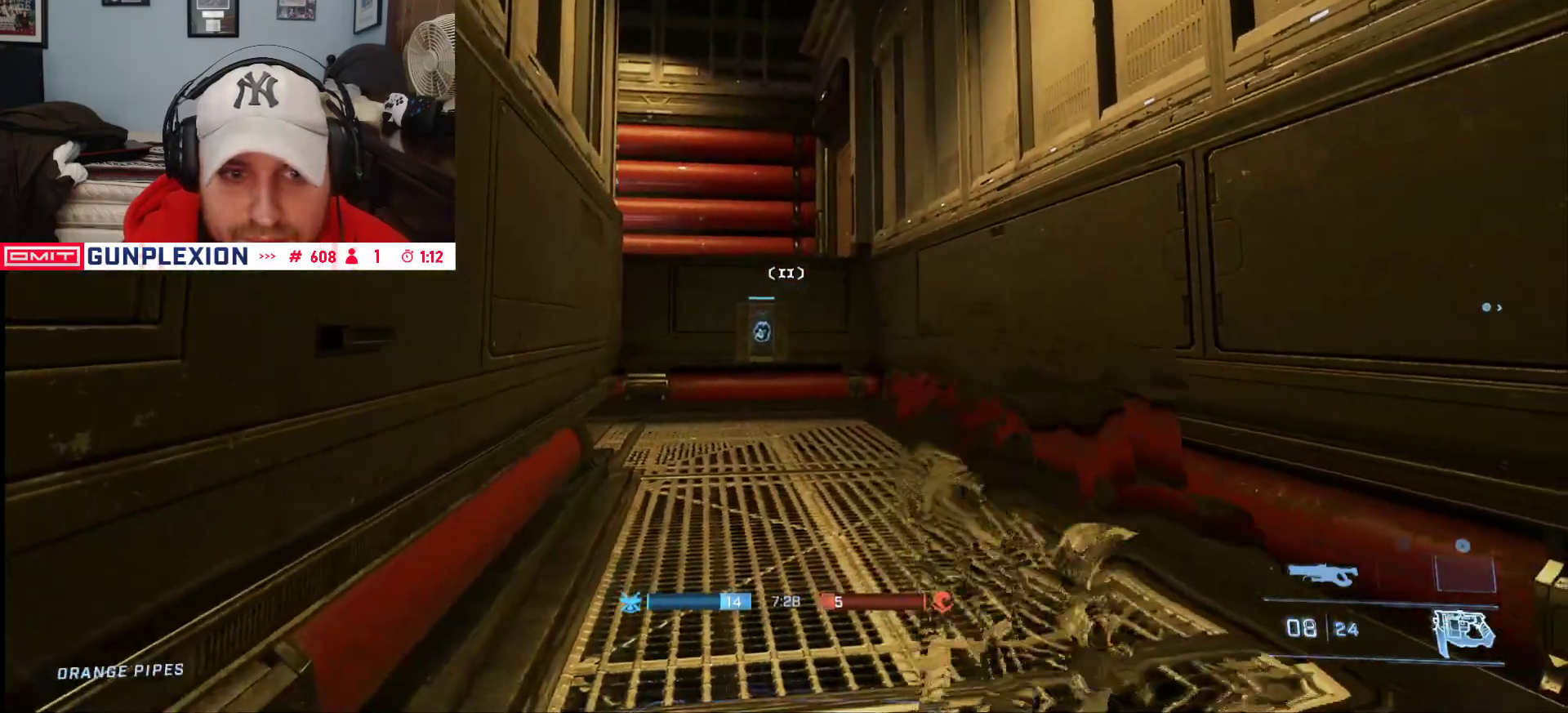
{"dt_ms": 1000, "buttons": [], "left_stick": "up-left", "right_stick": "left", "button_events": []}
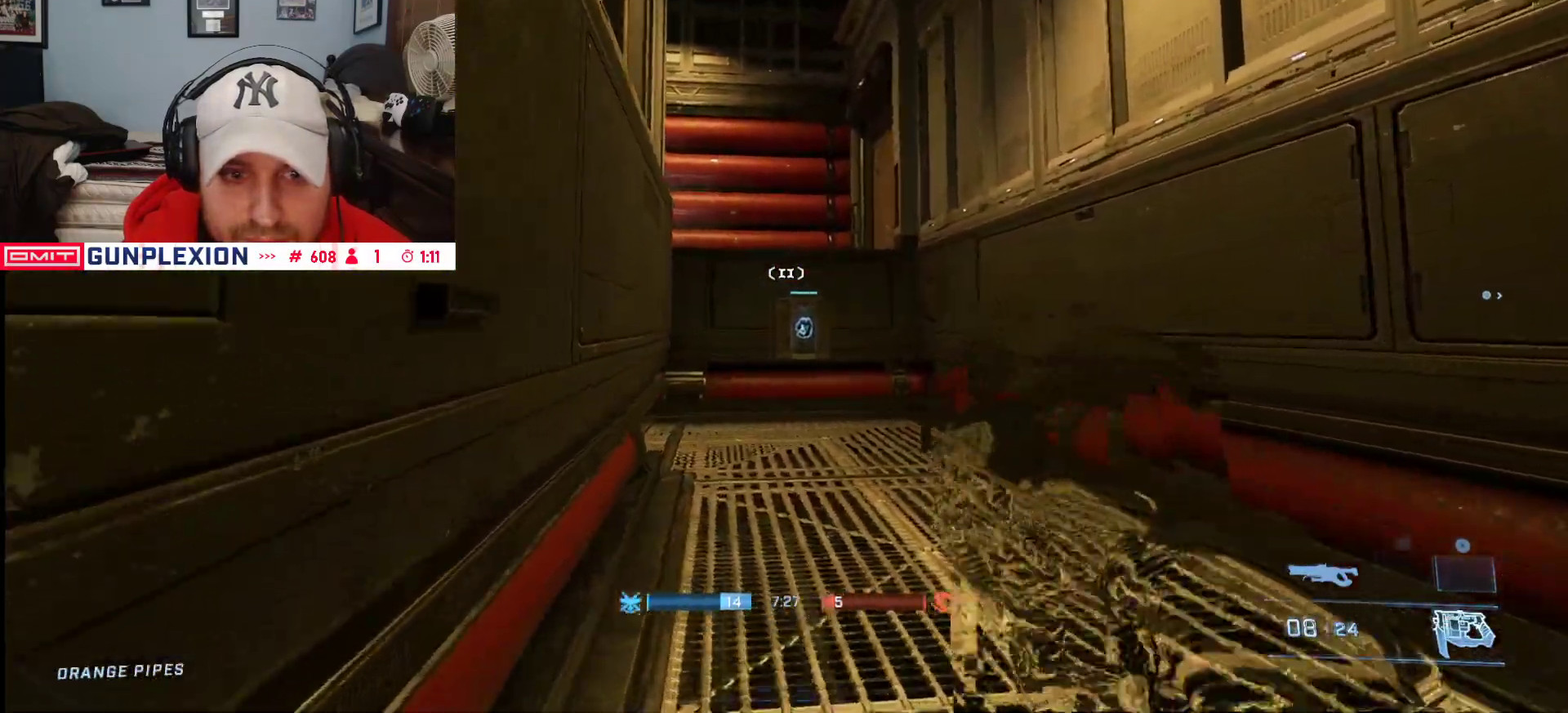
{"dt_ms": 500, "buttons": [], "left_stick": "up", "right_stick": "left", "button_events": []}
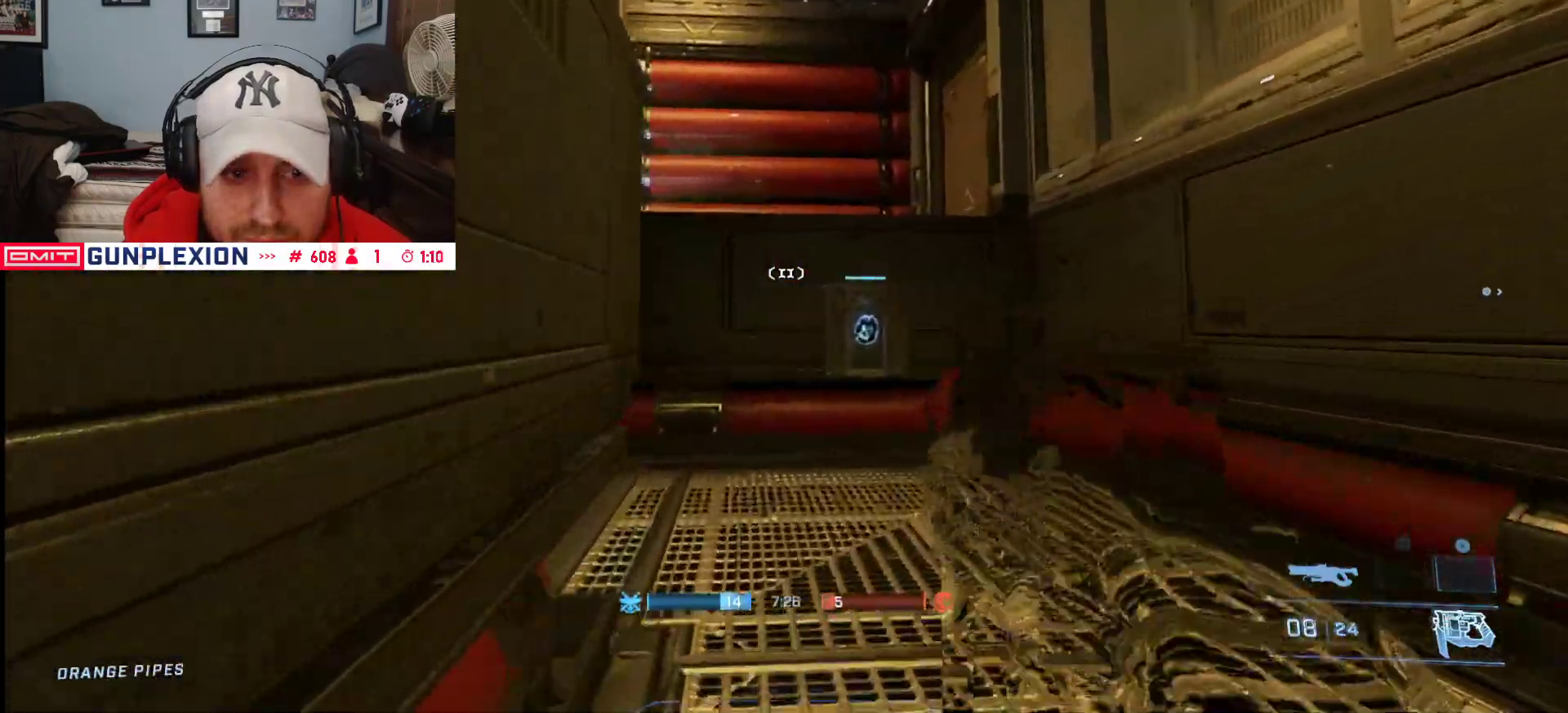
{"dt_ms": 500, "buttons": [], "left_stick": "up-right", "right_stick": "up-left", "button_events": []}
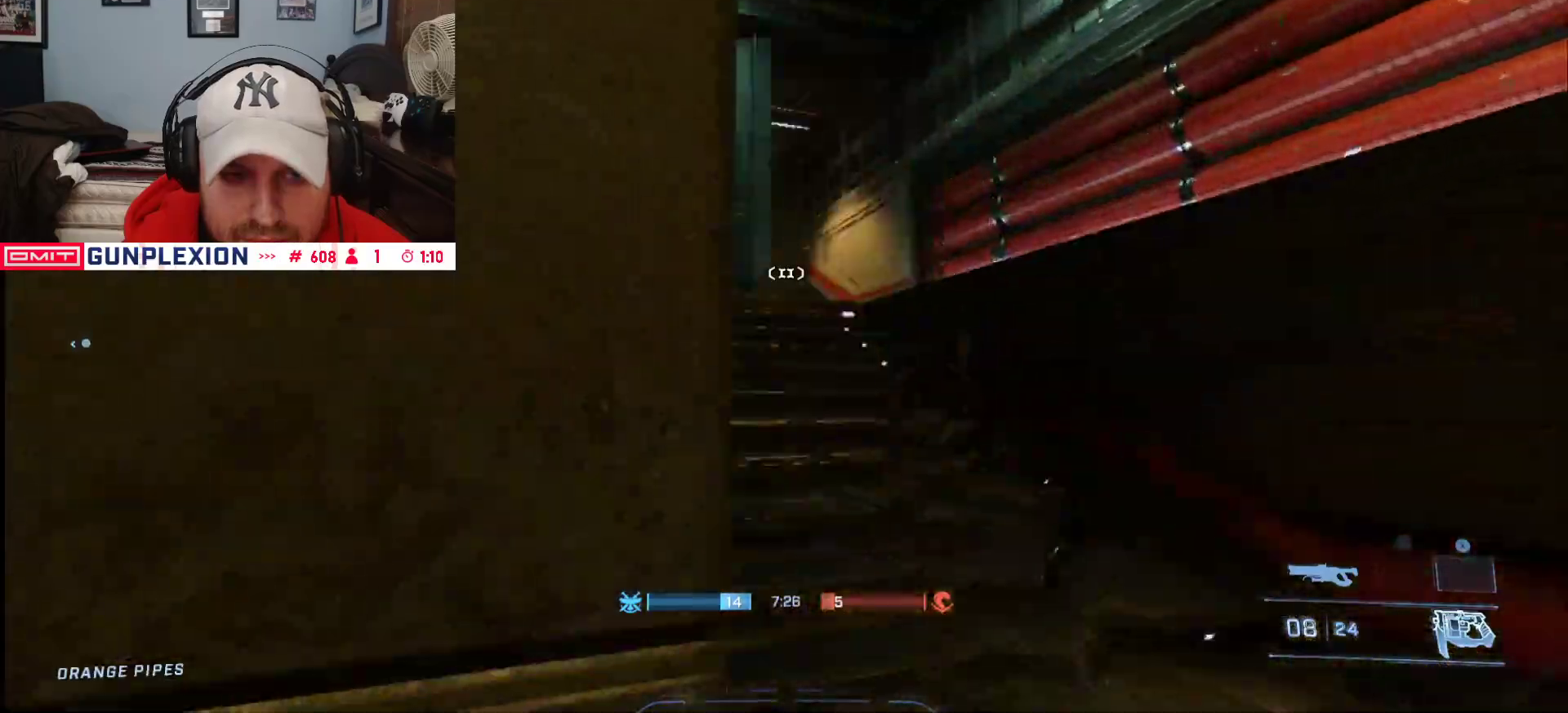
{"dt_ms": 500, "buttons": [], "left_stick": "up", "right_stick": "center", "button_events": []}